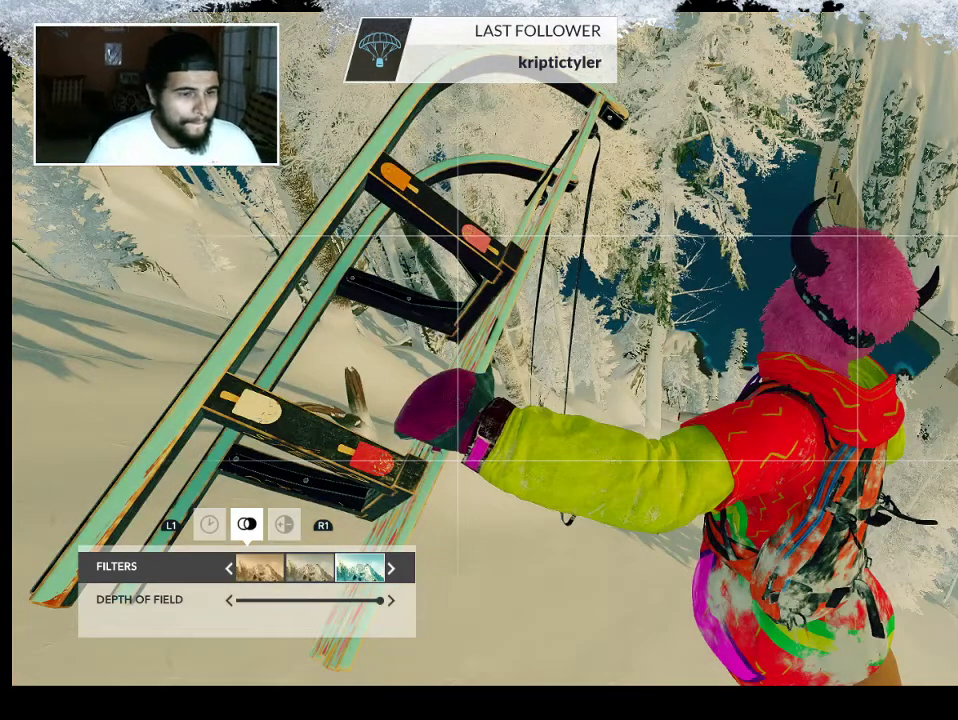
Gameplay with a controller (PlayStation layout); each line is a JSON object with the inputs held at the frame after it. "events" lists button and stick changes between this image and that frame as [ms after this image, input, new state], when the widget could be followed in between.
{"buttons": [], "left_stick": "center", "right_stick": "center", "events": [[67, "DPAD_RIGHT", "down"], [233, "DPAD_RIGHT", "up"]]}
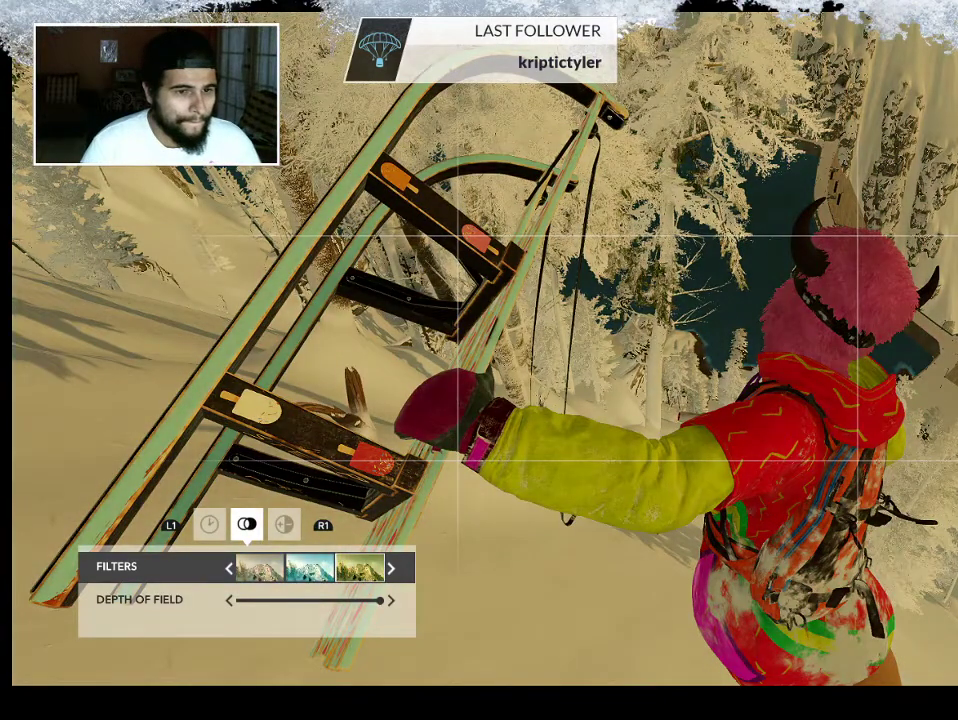
{"buttons": ["DPAD_RIGHT"], "left_stick": "center", "right_stick": "center", "events": [[67, "DPAD_RIGHT", "down"], [200, "DPAD_RIGHT", "up"], [367, "DPAD_RIGHT", "down"]]}
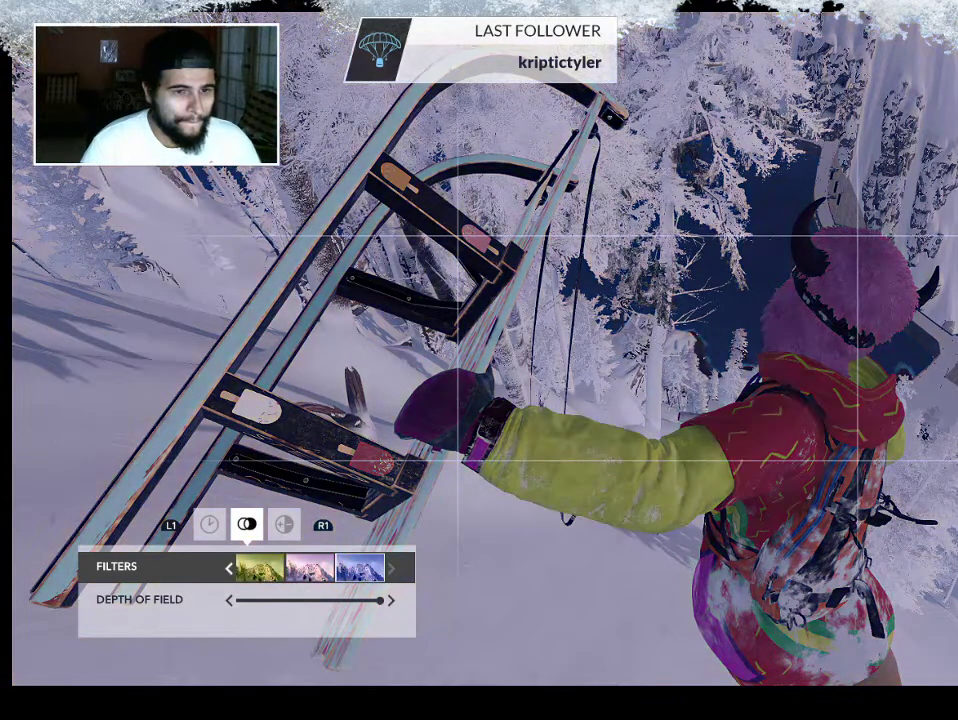
{"buttons": [], "left_stick": "center", "right_stick": "center", "events": [[33, "DPAD_RIGHT", "up"], [167, "DPAD_RIGHT", "down"], [300, "DPAD_RIGHT", "up"], [400, "DPAD_RIGHT", "down"], [500, "DPAD_RIGHT", "up"]]}
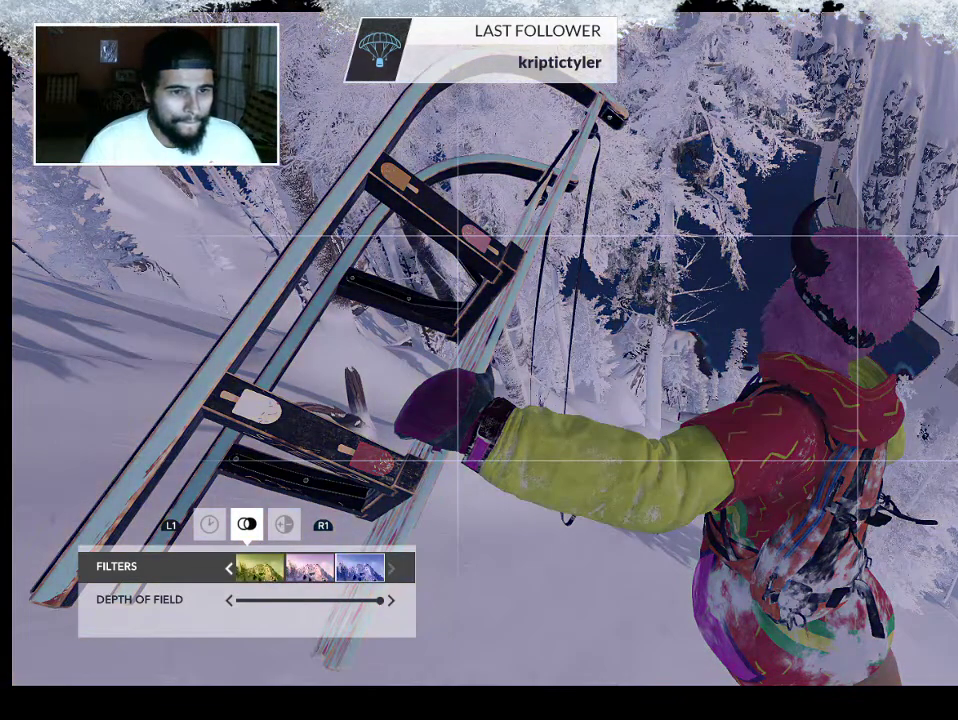
{"buttons": ["DPAD_LEFT"], "left_stick": "center", "right_stick": "center", "events": [[233, "DPAD_LEFT", "down"], [367, "DPAD_LEFT", "up"], [433, "DPAD_LEFT", "down"]]}
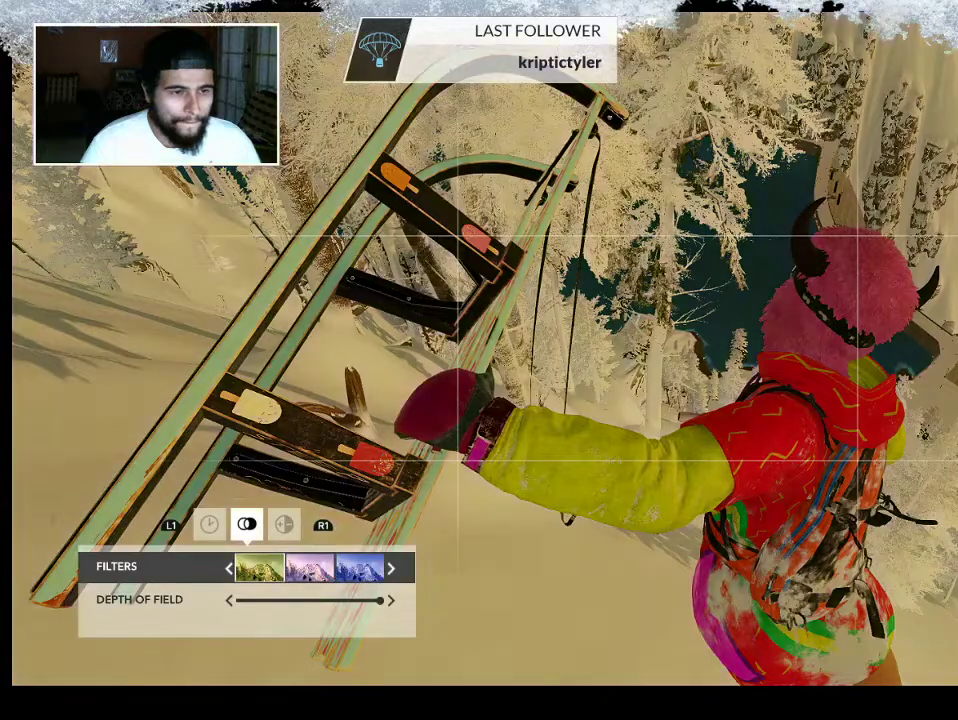
{"buttons": ["DPAD_LEFT"], "left_stick": "center", "right_stick": "center", "events": [[33, "DPAD_LEFT", "up"], [167, "DPAD_LEFT", "down"], [200, "DPAD_LEFT", "up"], [300, "DPAD_LEFT", "down"], [433, "DPAD_LEFT", "up"], [500, "DPAD_LEFT", "down"]]}
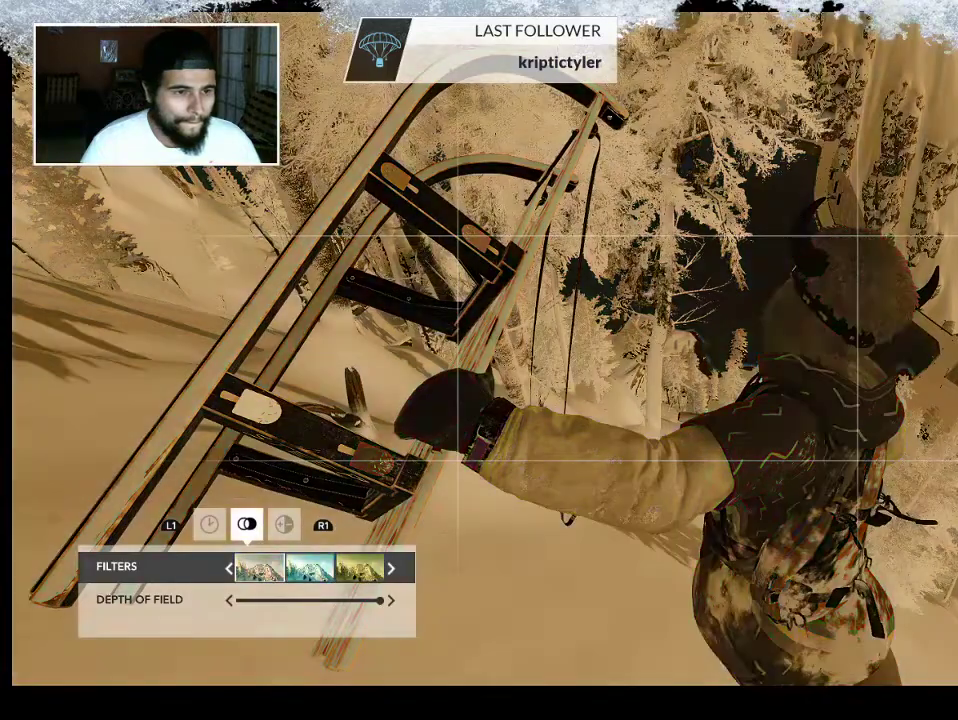
{"buttons": [], "left_stick": "center", "right_stick": "center", "events": [[100, "DPAD_LEFT", "up"], [200, "DPAD_LEFT", "down"], [300, "DPAD_LEFT", "up"], [400, "DPAD_LEFT", "down"], [500, "DPAD_LEFT", "up"]]}
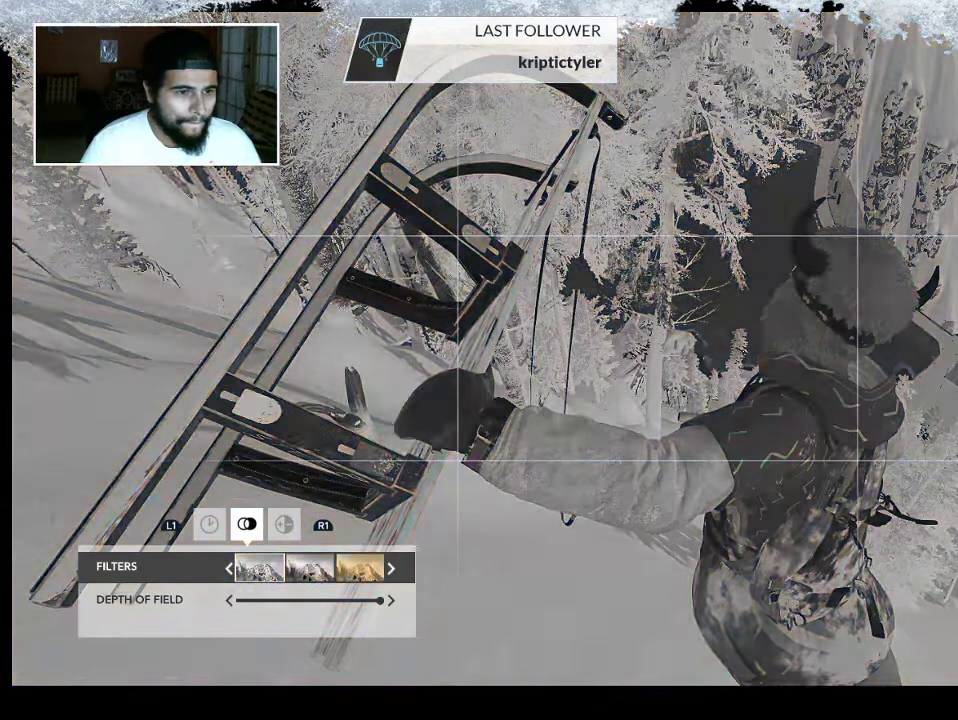
{"buttons": ["DPAD_LEFT"], "left_stick": "center", "right_stick": "center", "events": [[100, "DPAD_LEFT", "down"], [200, "DPAD_LEFT", "up"], [300, "DPAD_LEFT", "down"], [400, "DPAD_LEFT", "up"], [500, "DPAD_LEFT", "down"]]}
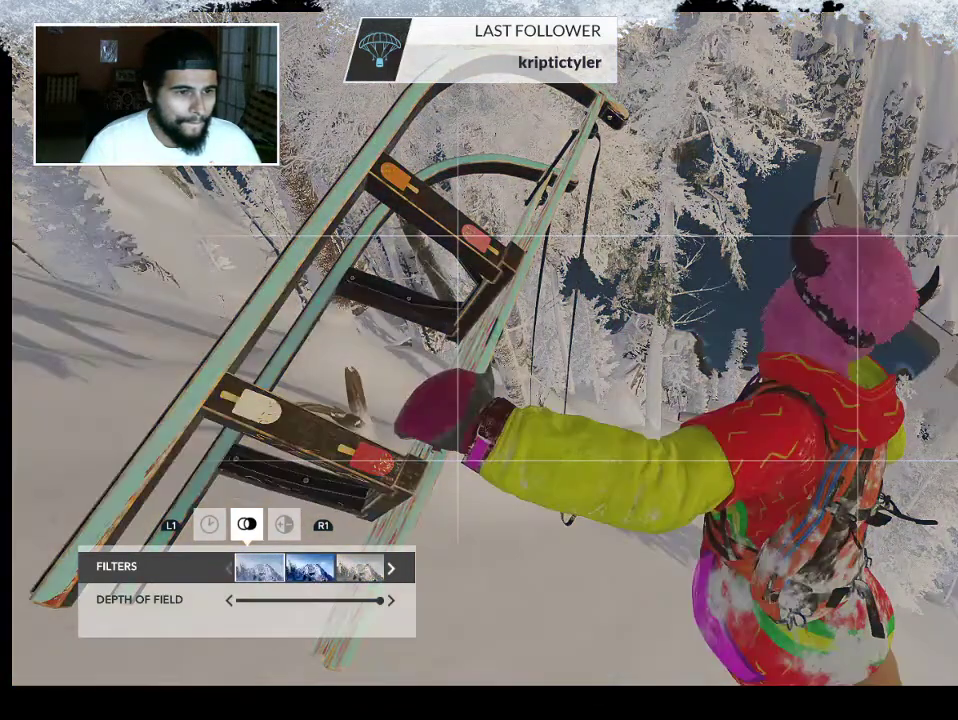
{"buttons": [], "left_stick": "center", "right_stick": "center", "events": [[133, "DPAD_LEFT", "up"], [267, "DPAD_LEFT", "down"], [400, "DPAD_LEFT", "up"]]}
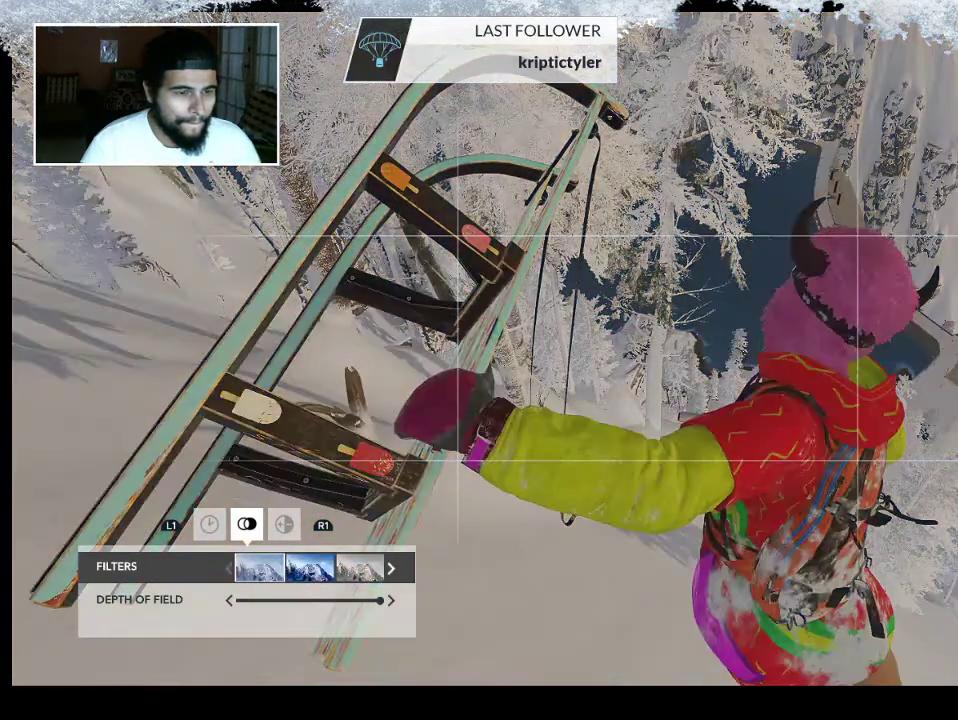
{"buttons": [], "left_stick": "center", "right_stick": "center", "events": [[133, "DPAD_RIGHT", "down"], [267, "DPAD_RIGHT", "up"]]}
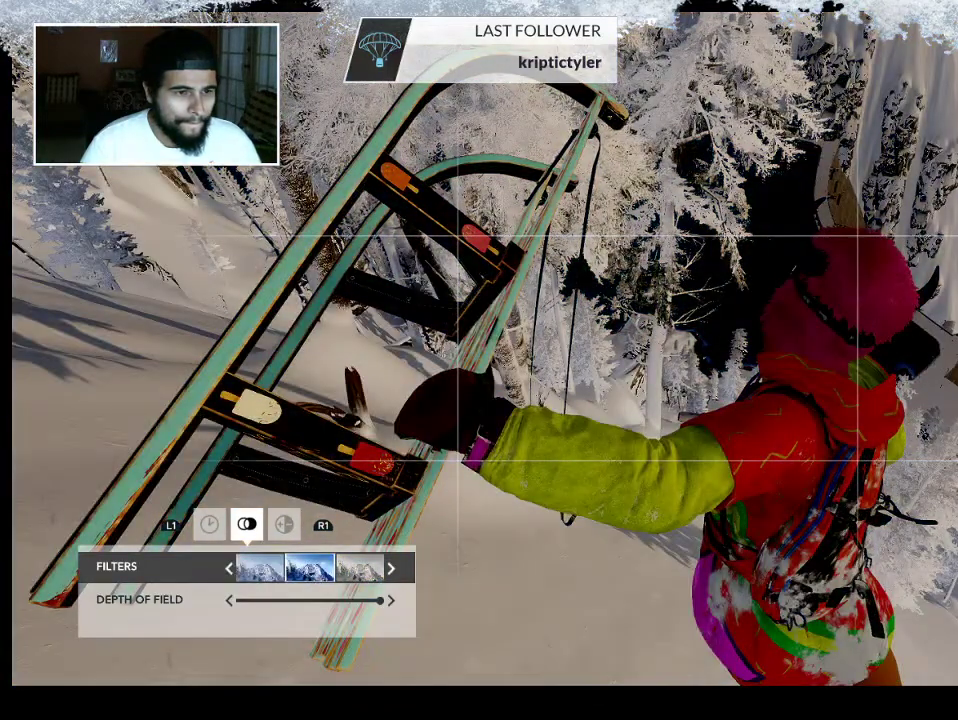
{"buttons": [], "left_stick": "center", "right_stick": "center", "events": []}
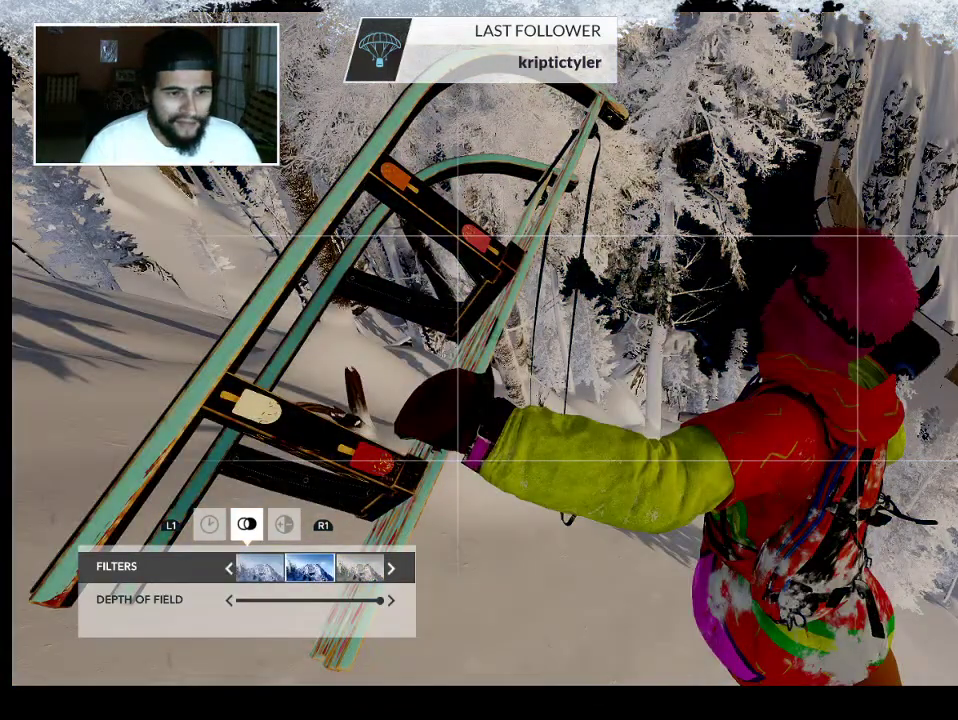
{"buttons": [], "left_stick": "center", "right_stick": "center", "events": []}
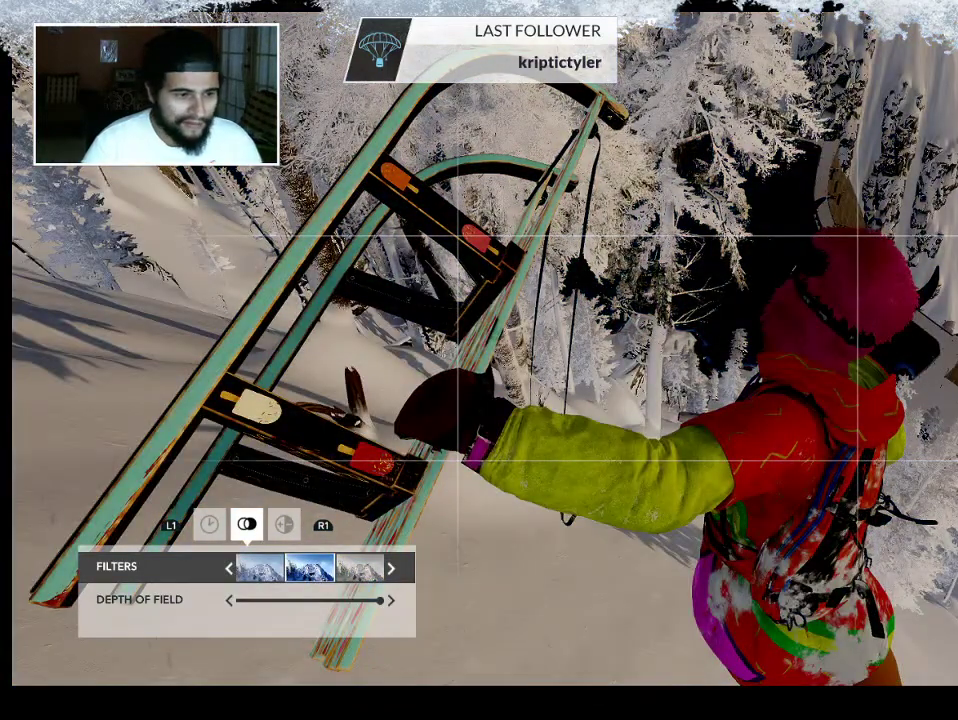
{"buttons": [], "left_stick": "center", "right_stick": "center", "events": []}
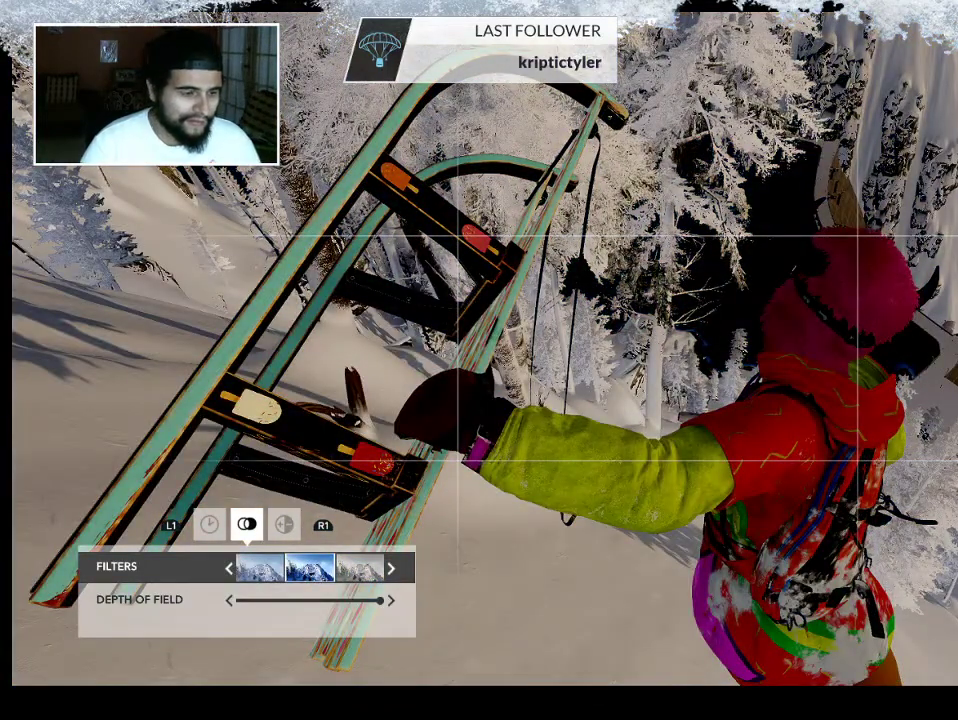
{"buttons": [], "left_stick": "center", "right_stick": "center", "events": []}
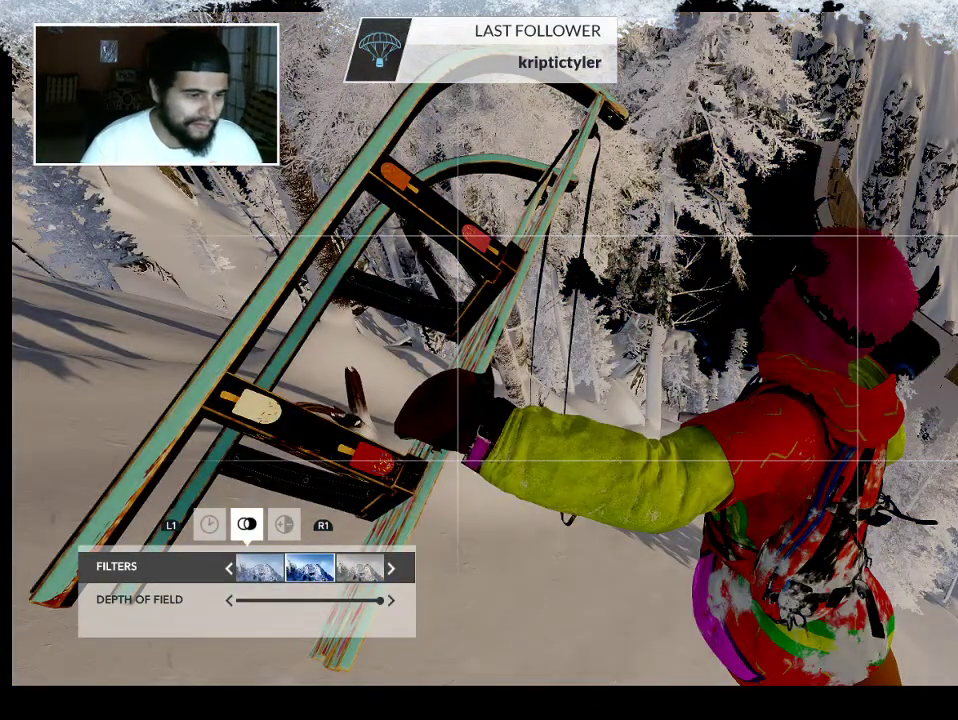
{"buttons": ["DPAD_LEFT"], "left_stick": "center", "right_stick": "center", "events": [[167, "DPAD_DOWN", "down"], [267, "DPAD_DOWN", "up"], [467, "DPAD_LEFT", "down"]]}
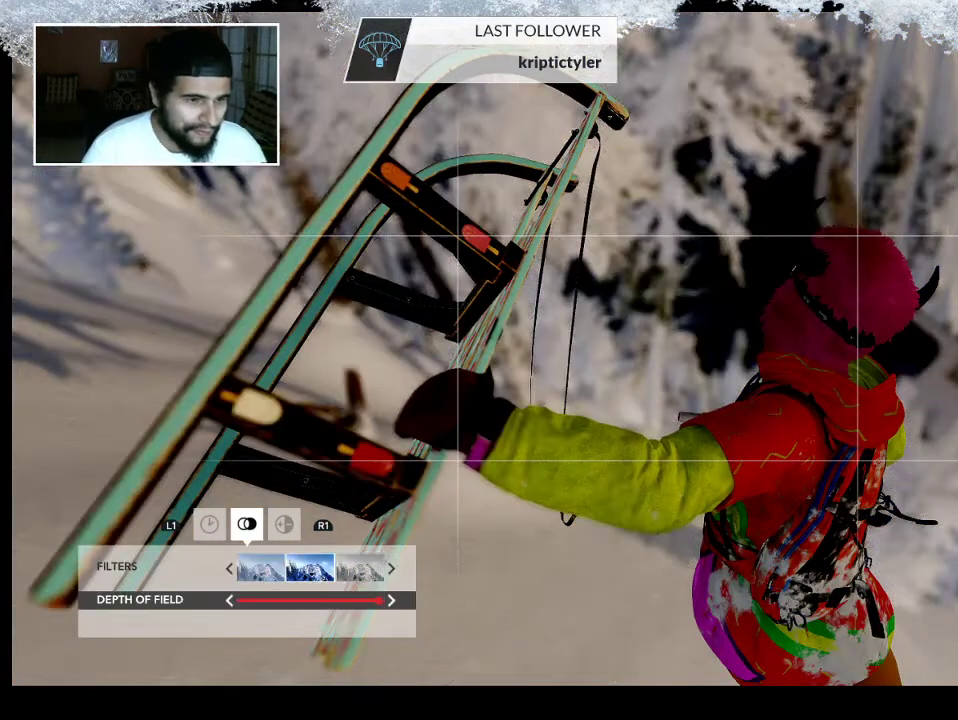
{"buttons": [], "left_stick": "center", "right_stick": "center", "events": [[100, "DPAD_LEFT", "up"]]}
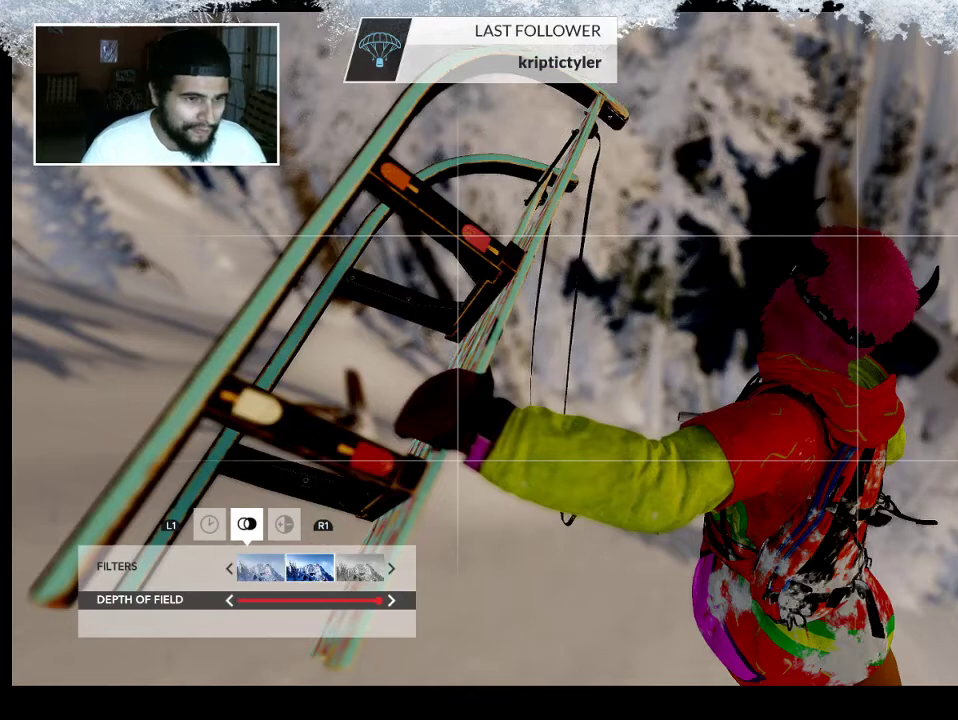
{"buttons": [], "left_stick": "center", "right_stick": "center", "events": []}
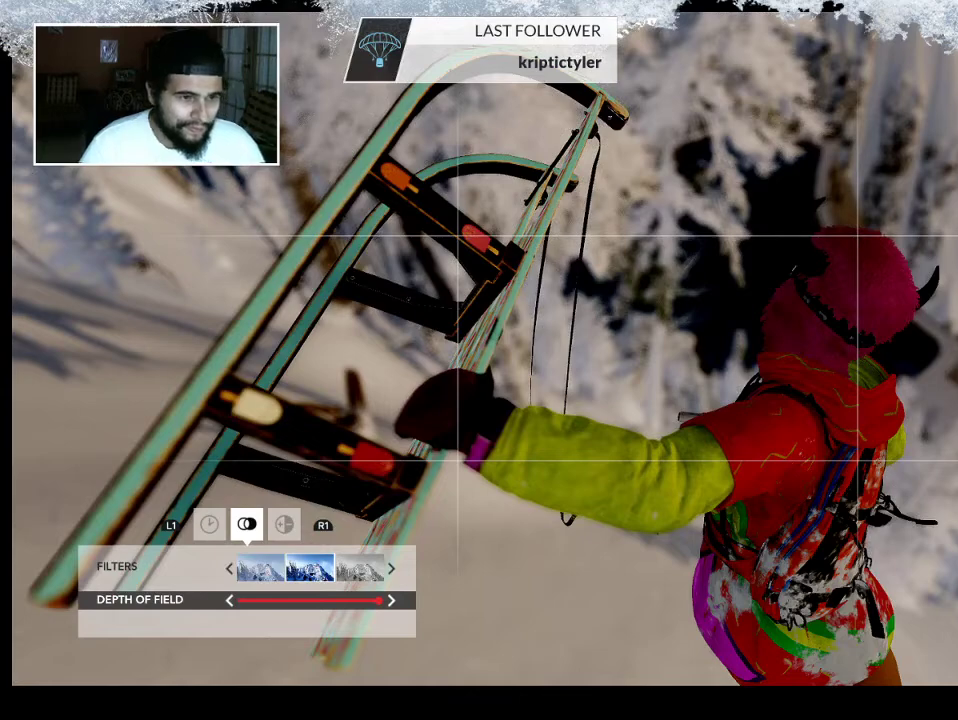
{"buttons": [], "left_stick": "center", "right_stick": "center", "events": []}
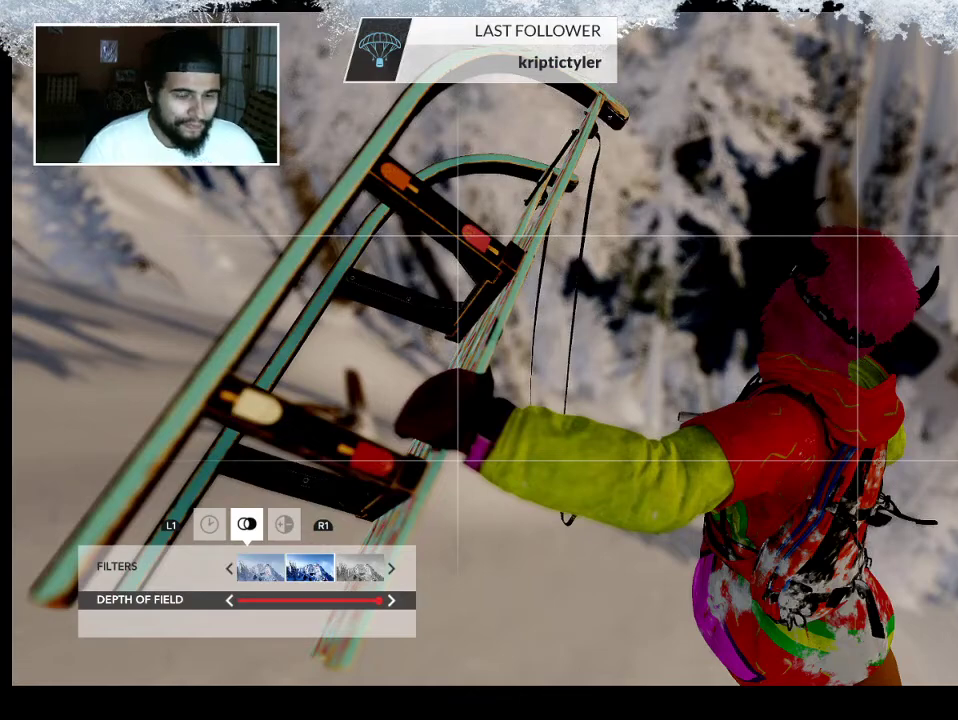
{"buttons": [], "left_stick": "center", "right_stick": "center", "events": [[233, "DPAD_RIGHT", "down"], [367, "DPAD_RIGHT", "up"]]}
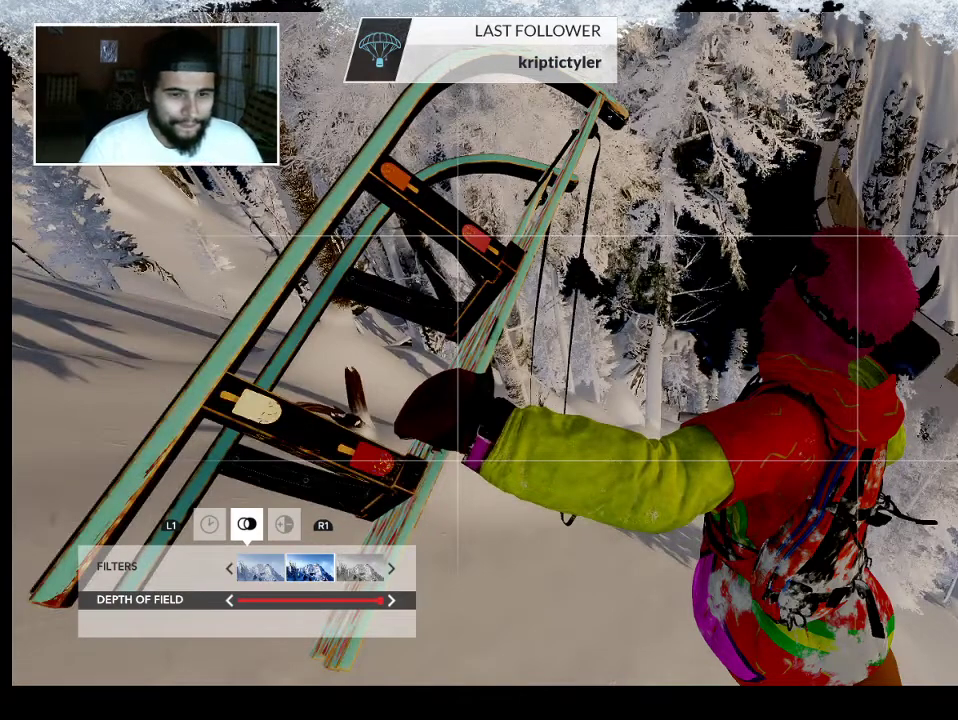
{"buttons": [], "left_stick": "center", "right_stick": "center", "events": [[300, "DPAD_LEFT", "down"], [400, "DPAD_LEFT", "up"]]}
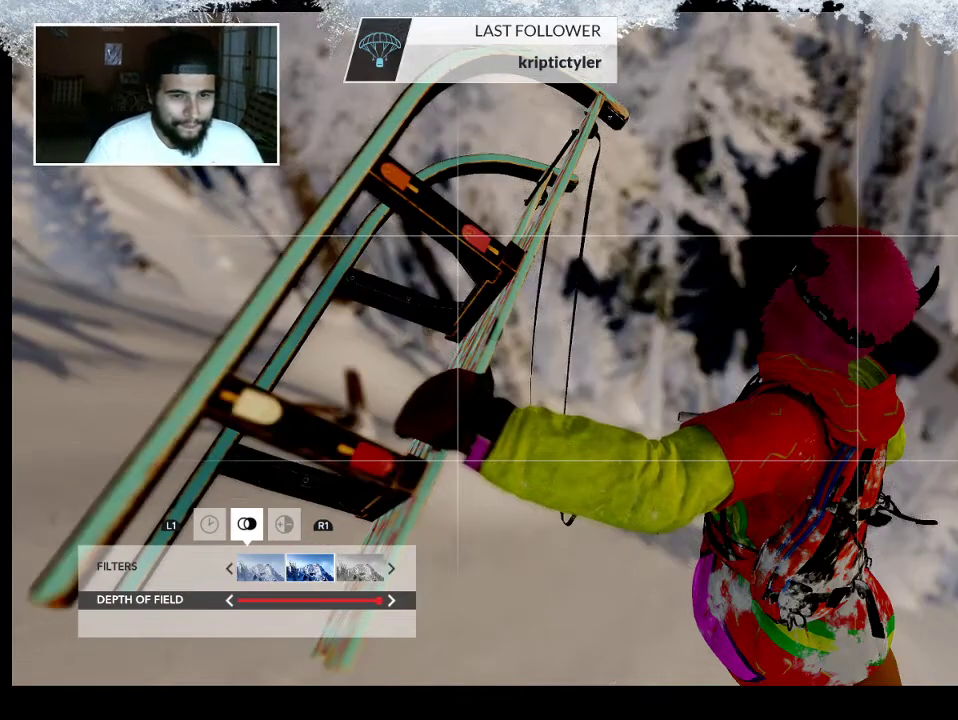
{"buttons": [], "left_stick": "center", "right_stick": "center", "events": []}
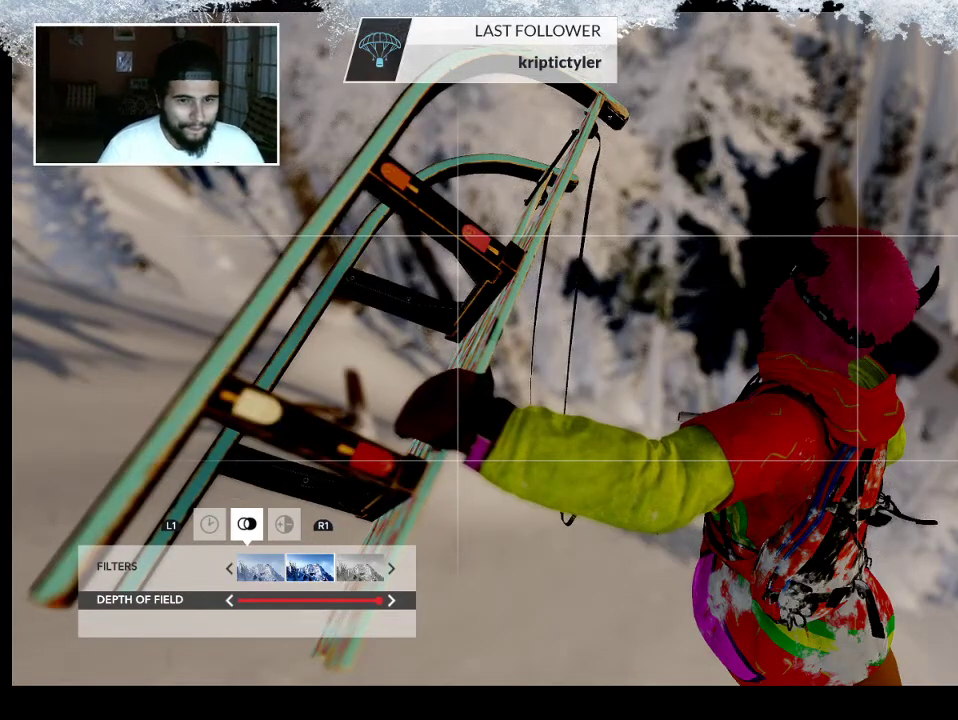
{"buttons": [], "left_stick": "center", "right_stick": "center", "events": []}
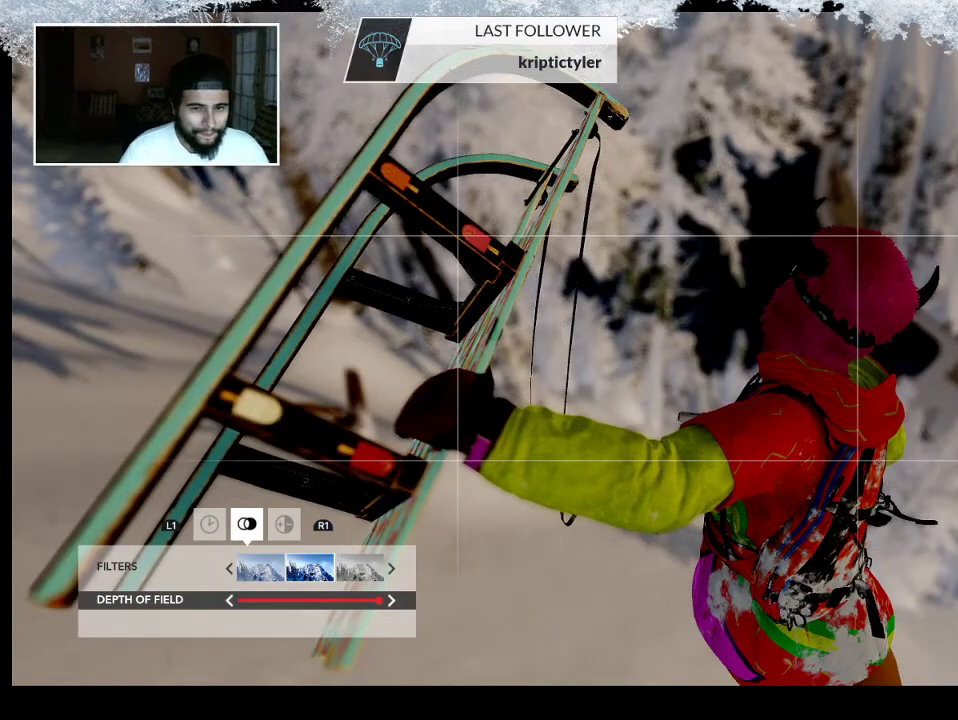
{"buttons": [], "left_stick": "center", "right_stick": "center", "events": []}
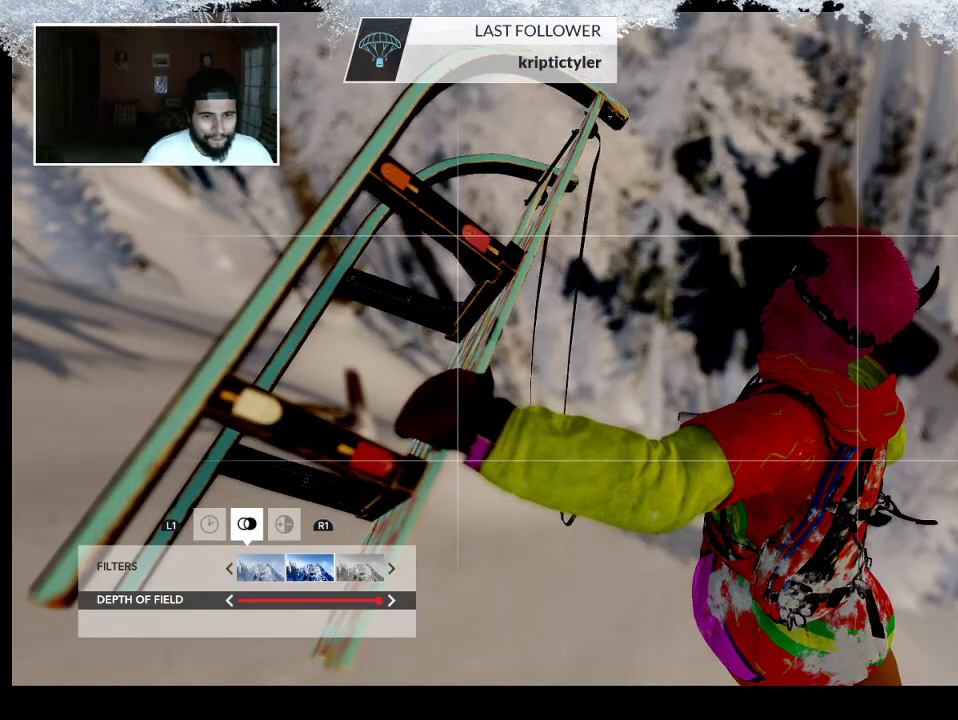
{"buttons": [], "left_stick": "center", "right_stick": "center", "events": []}
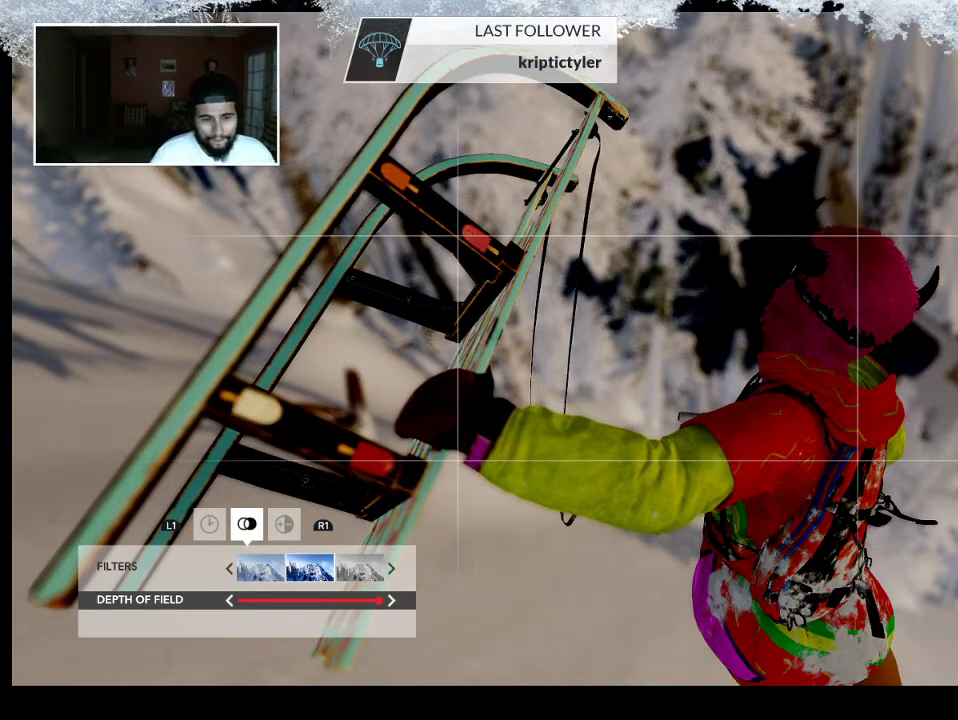
{"buttons": [], "left_stick": "center", "right_stick": "center", "events": [[133, "DPAD_RIGHT", "down"], [233, "DPAD_RIGHT", "up"]]}
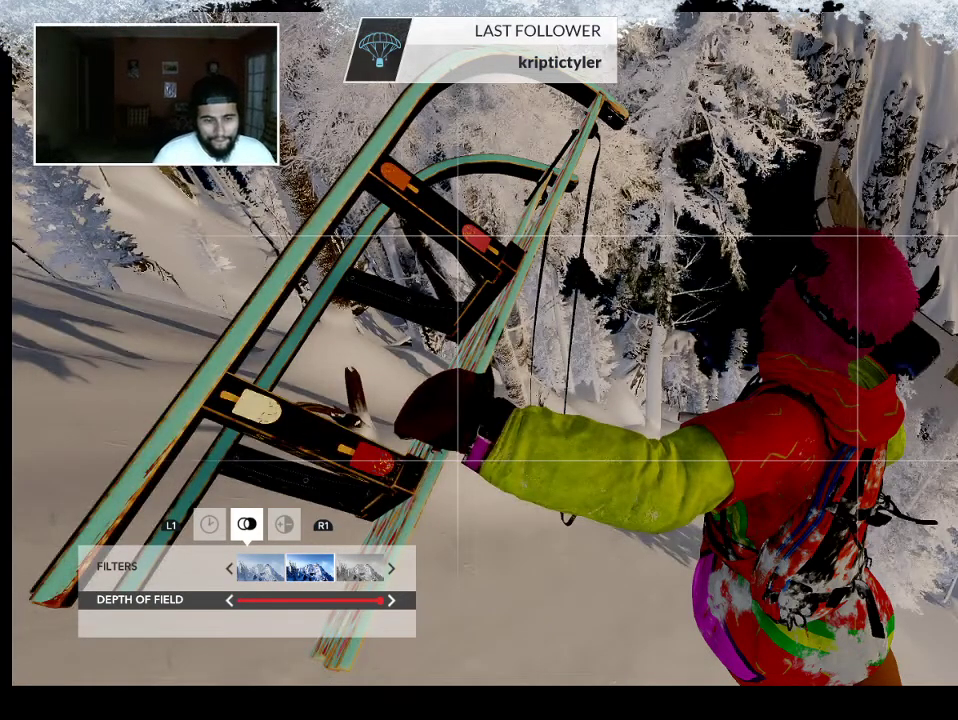
{"buttons": [], "left_stick": "center", "right_stick": "center", "events": [[133, "TOUCHPAD", "down"], [267, "TOUCHPAD", "up"]]}